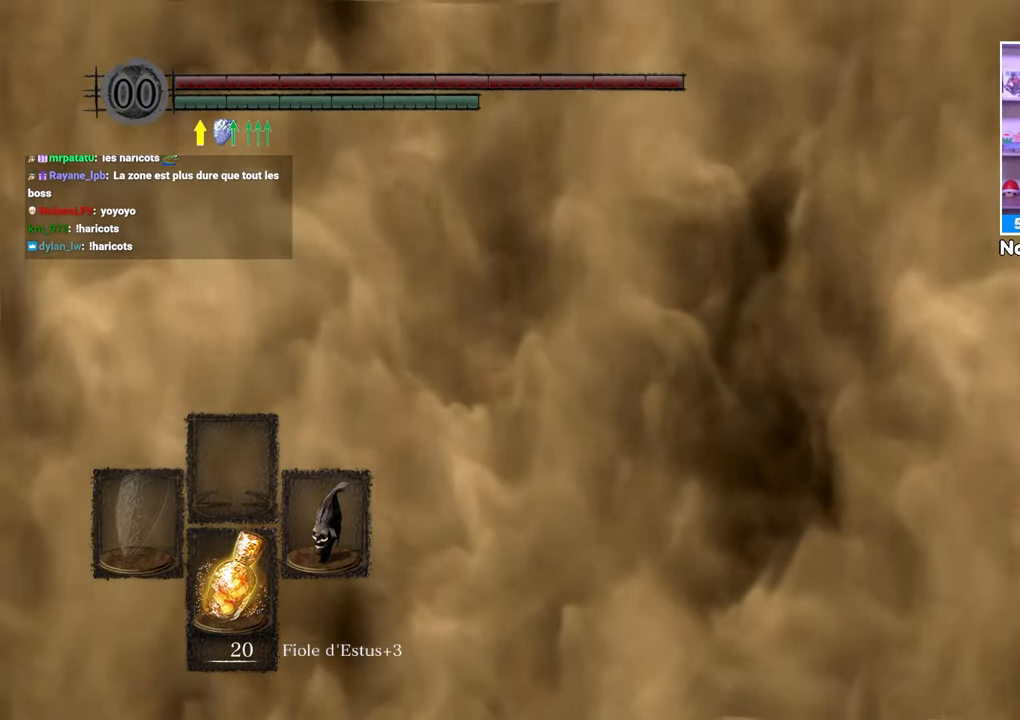
Gameplay with a controller (Xbox layout); each line is a JSON object with the inputs held at the frame after it. "button_events" lists button changes between this image and that frame as [ms after this image, input, new state], when the widget could be followed in between (sticks are given only as held states). Not read: L3 R3.
{"buttons": [], "left_stick": "center", "right_stick": "center"}
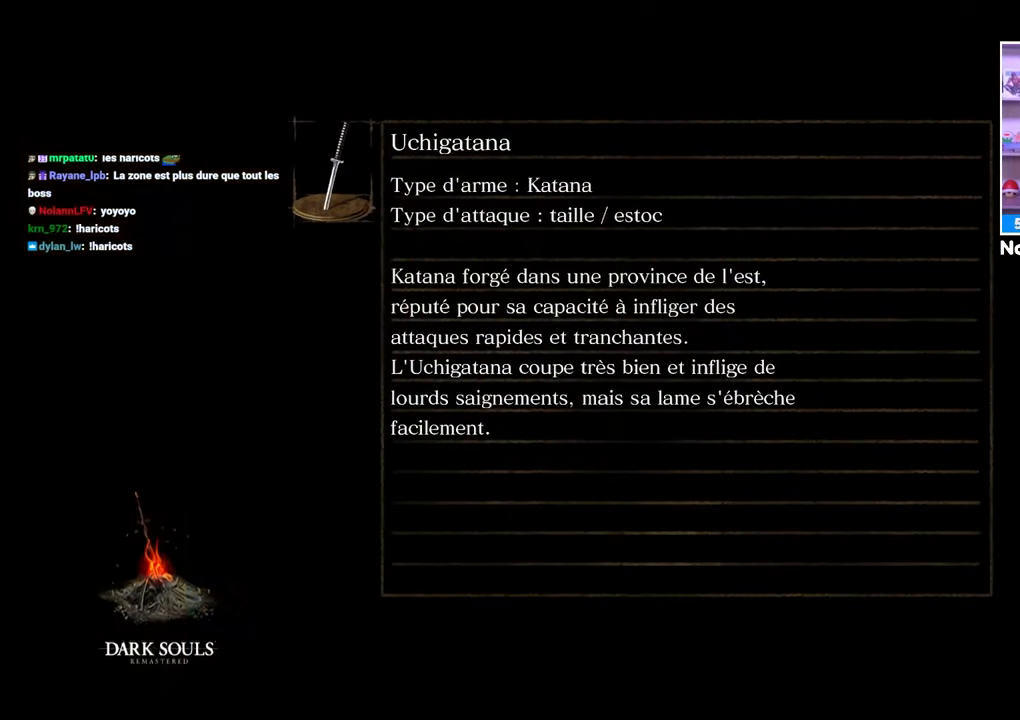
{"buttons": [], "left_stick": "center", "right_stick": "center", "button_events": []}
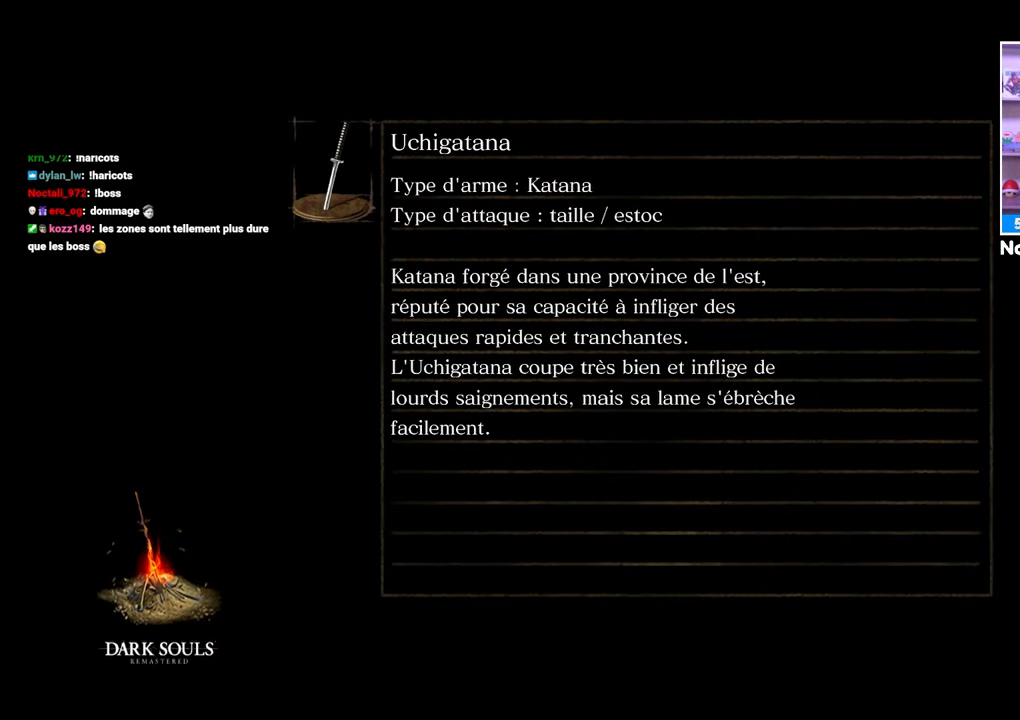
{"buttons": [], "left_stick": "center", "right_stick": "center", "button_events": []}
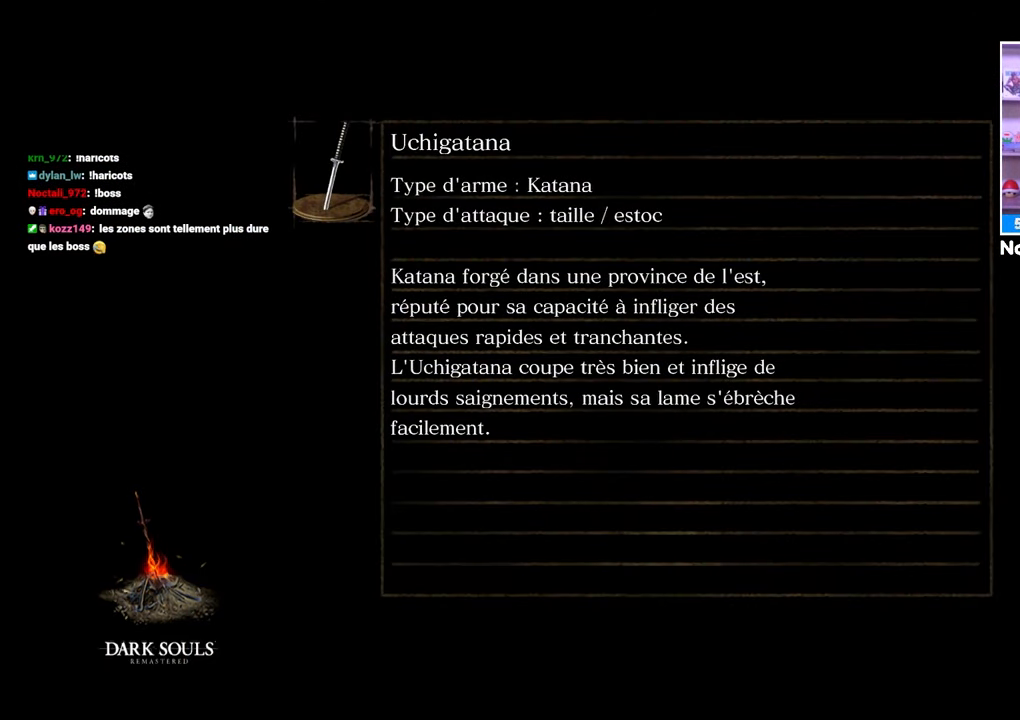
{"buttons": [], "left_stick": "center", "right_stick": "center", "button_events": []}
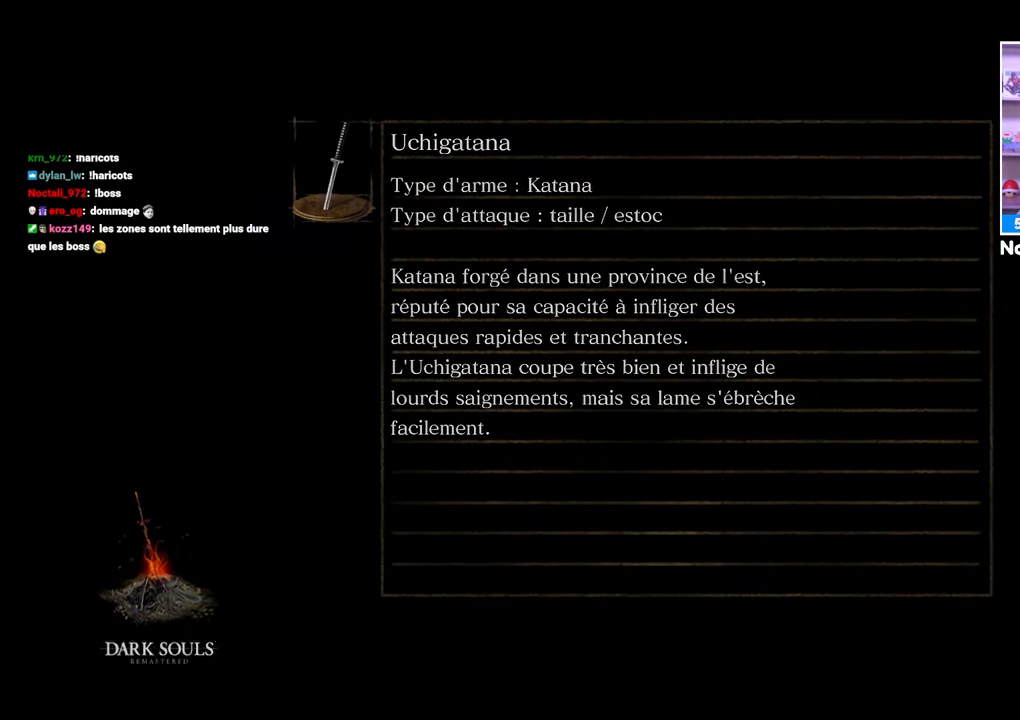
{"buttons": [], "left_stick": "up", "right_stick": "center"}
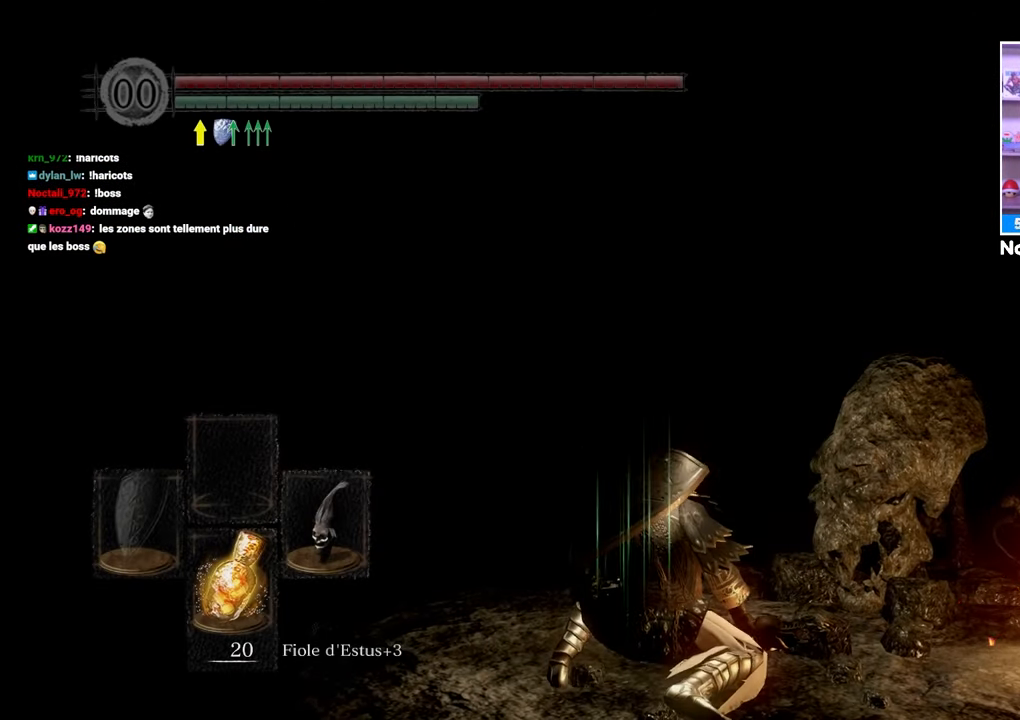
{"buttons": ["B"], "left_stick": "up-left", "right_stick": "center"}